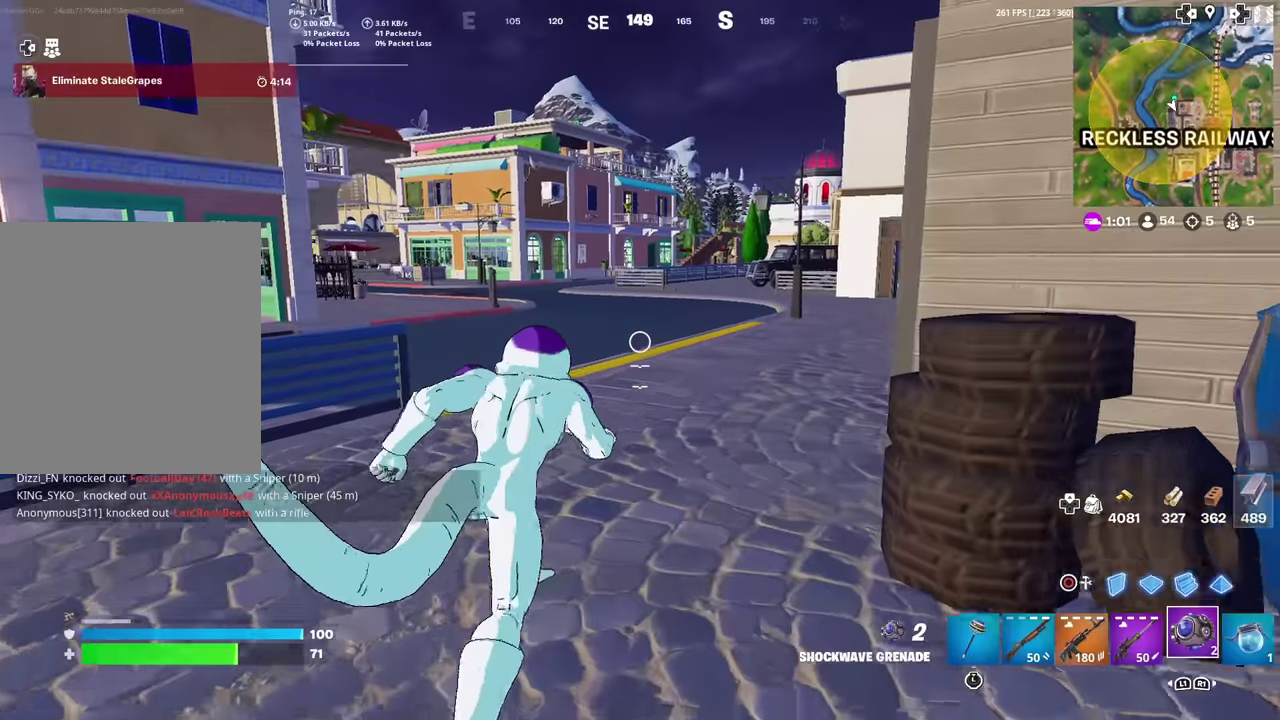
Gameplay with a controller (PlayStation layout); each line is a JSON object with the inputs held at the frame after it (dt_ms = milliseconds from this image to that frame). "events" lists button and stick changes between this image and that frame as [ms after this image, input, new state], when the widget could be followed in between. This document gives stick clicks only as held states, not as events. Not read: TOUCHPAD.
{"dt_ms": 500, "buttons": [], "left_stick": "up-right", "right_stick": "center", "events": [[417, "left_stick", "up-right"], [450, "right_stick", "left"], [500, "right_stick", "center"]]}
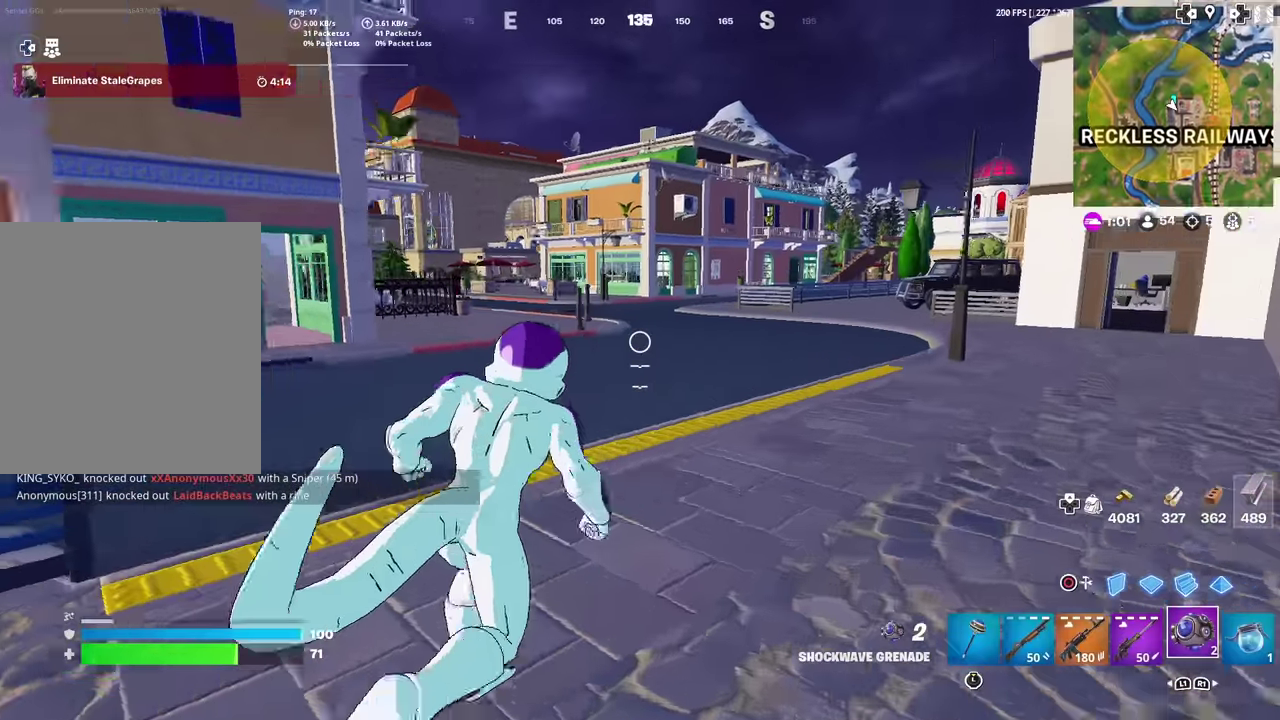
{"dt_ms": 501, "buttons": [], "left_stick": "up-right", "right_stick": "center", "events": [[84, "L1", "down"], [217, "L1", "up"], [317, "right_stick", "left"], [367, "right_stick", "center"]]}
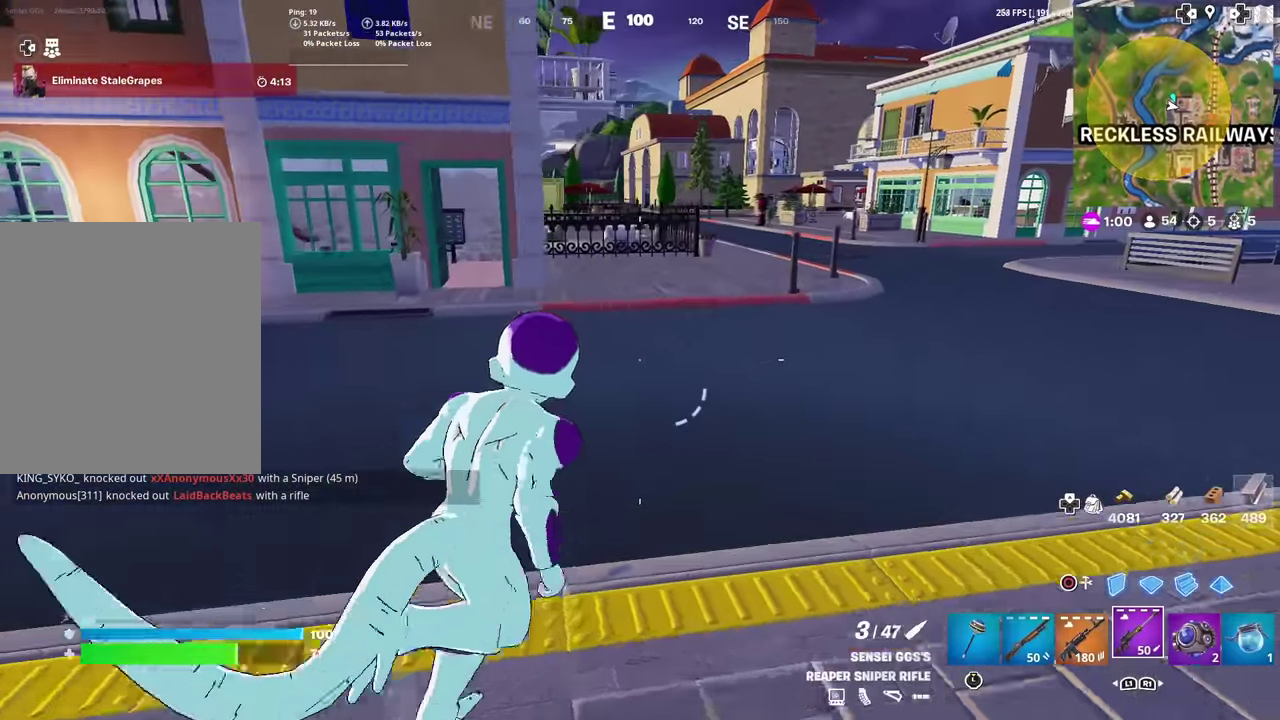
{"dt_ms": 400, "buttons": [], "left_stick": "up-right", "right_stick": "center", "events": [[150, "right_stick", "left"], [217, "right_stick", "center"]]}
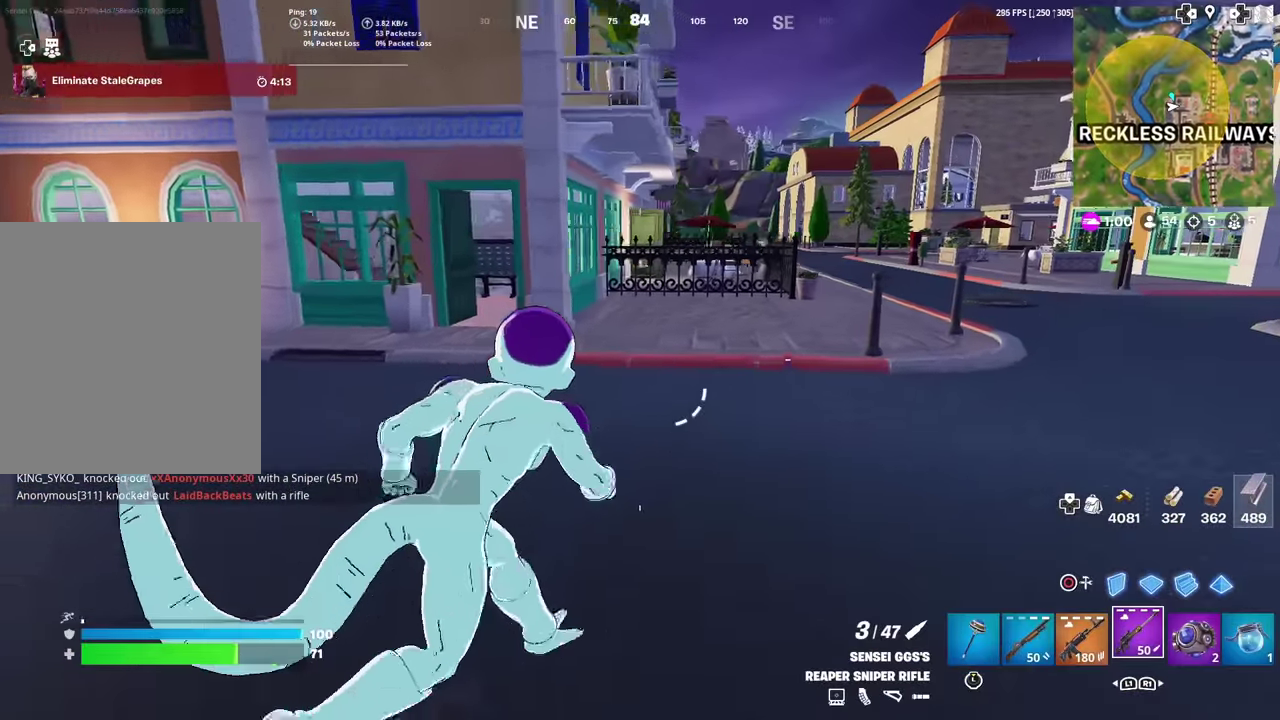
{"dt_ms": 601, "buttons": [], "left_stick": "up", "right_stick": "center", "events": [[117, "left_stick", "up"], [467, "left_stick", "up-left"], [551, "left_stick", "up"]]}
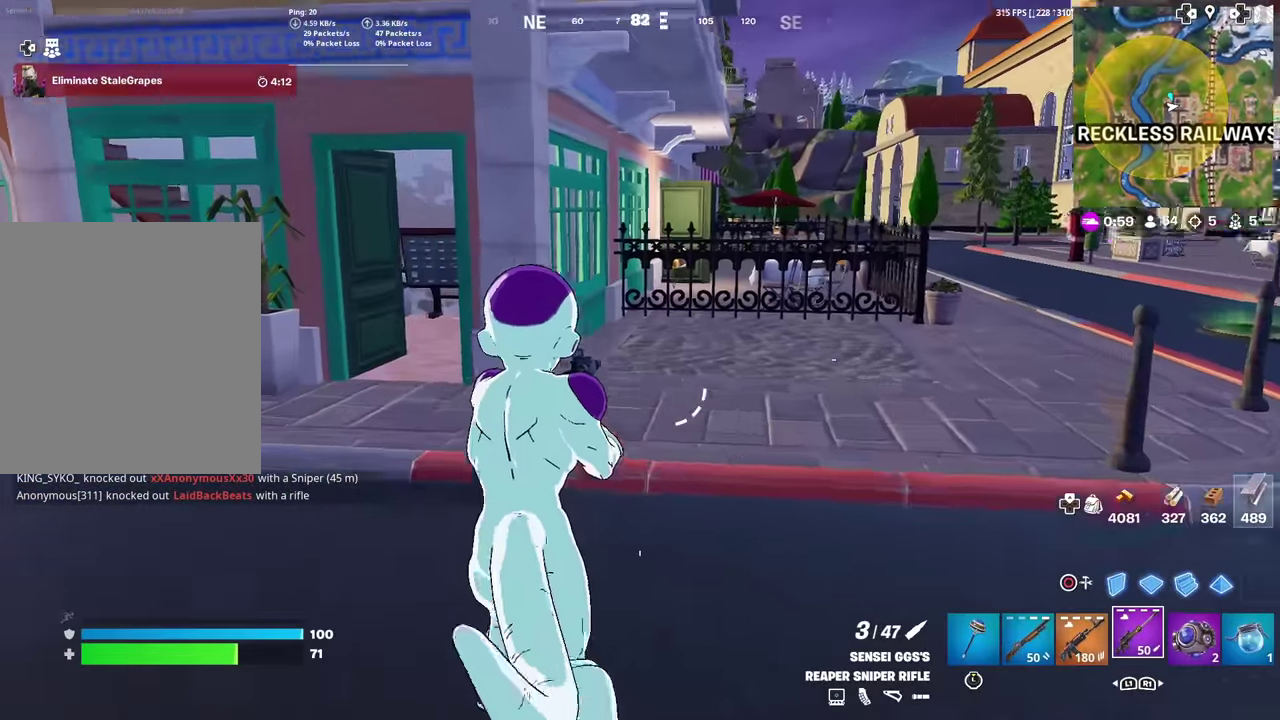
{"dt_ms": 400, "buttons": [], "left_stick": "up", "right_stick": "center", "events": []}
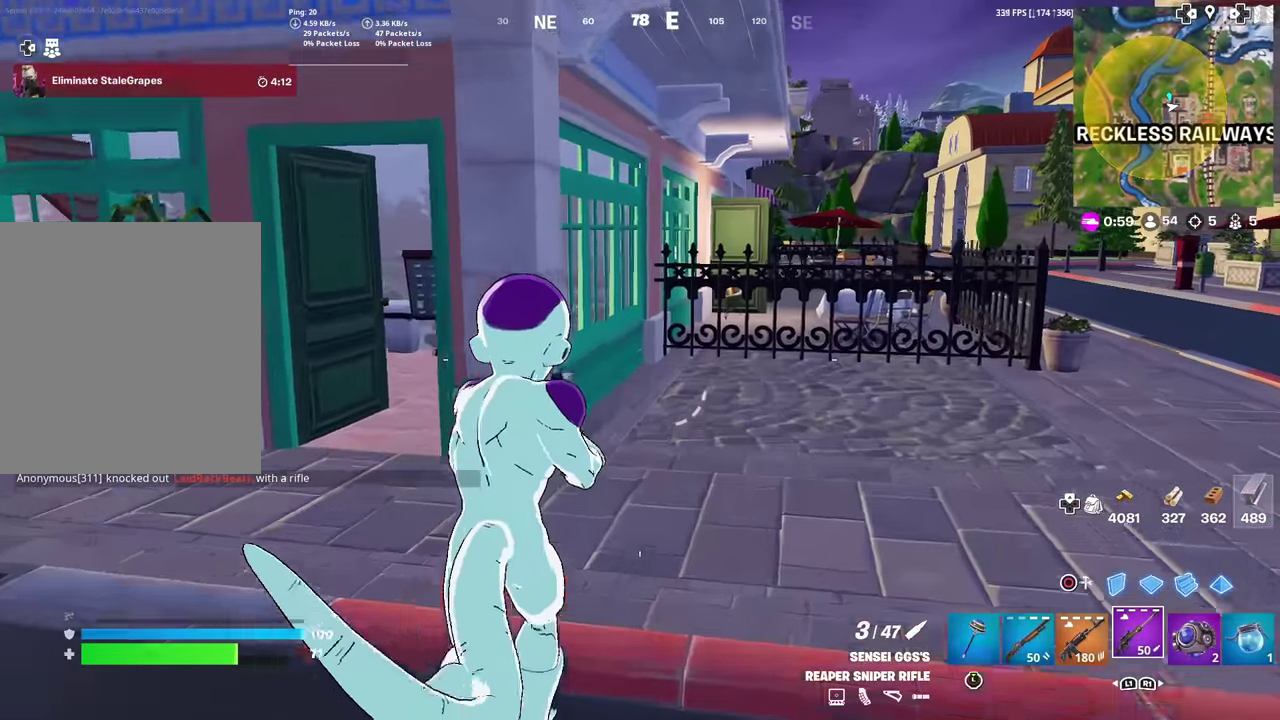
{"dt_ms": 601, "buttons": [], "left_stick": "up-right", "right_stick": "center", "events": [[350, "left_stick", "up-right"]]}
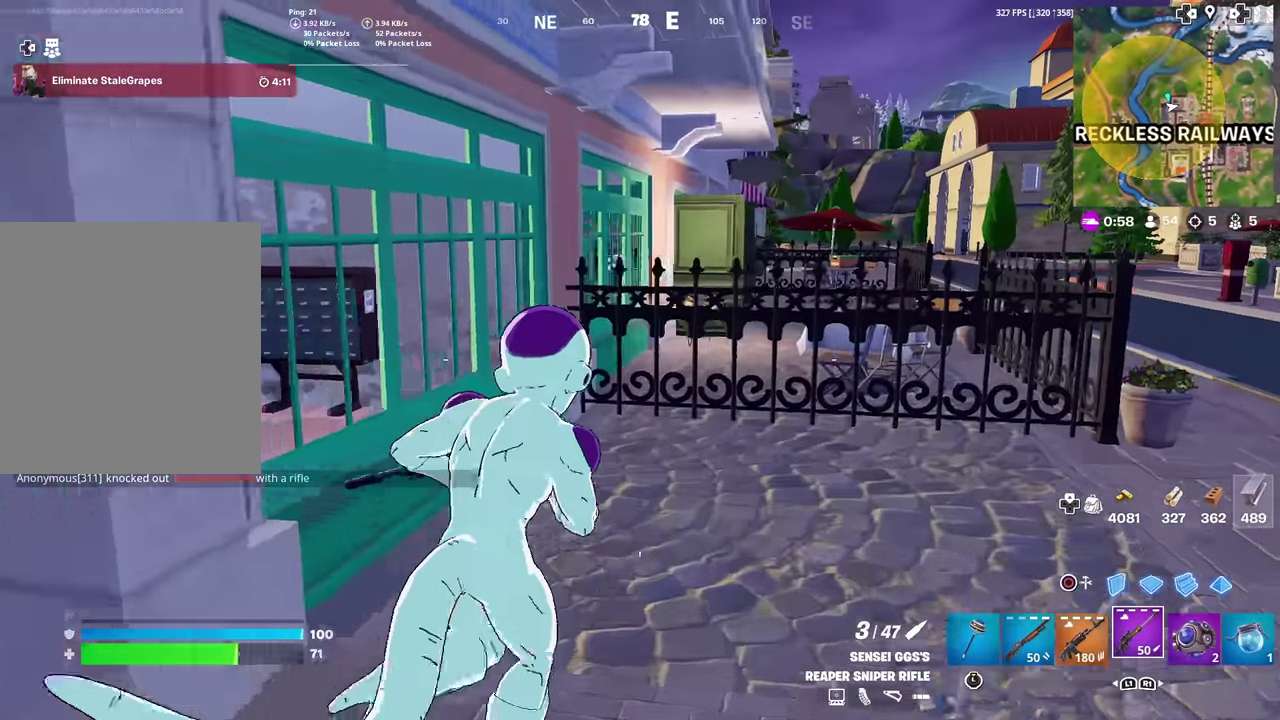
{"dt_ms": 300, "buttons": [], "left_stick": "up-right", "right_stick": "center", "events": []}
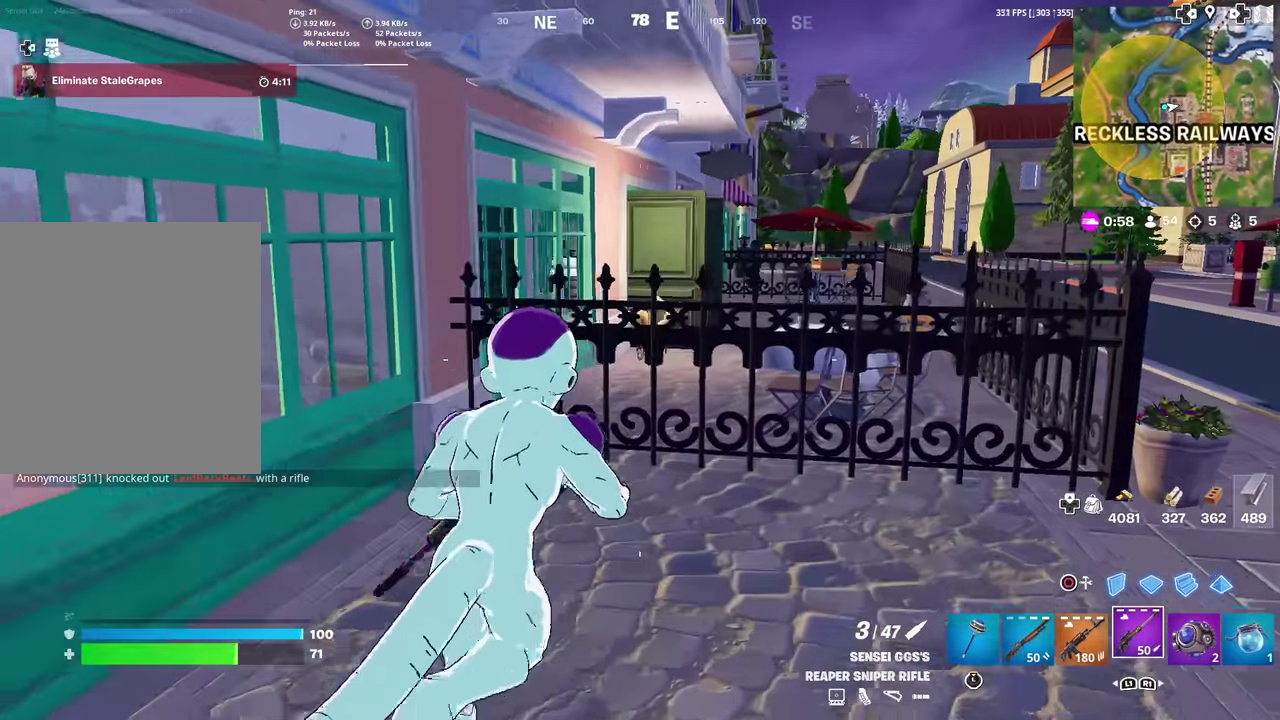
{"dt_ms": 701, "buttons": [], "left_stick": "up", "right_stick": "center", "events": [[400, "CROSS", "down"], [434, "left_stick", "up"], [500, "right_stick", "down-left"], [551, "CROSS", "up"], [617, "right_stick", "center"]]}
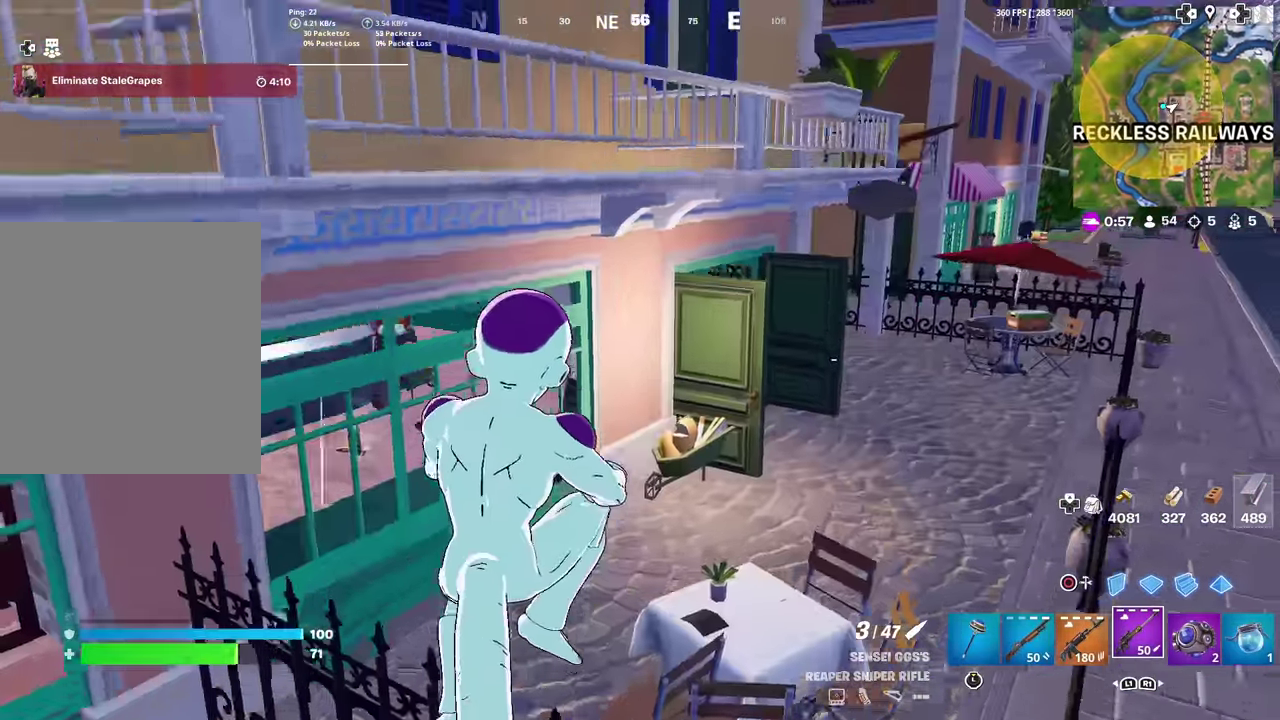
{"dt_ms": 300, "buttons": [], "left_stick": "up", "right_stick": "center", "events": []}
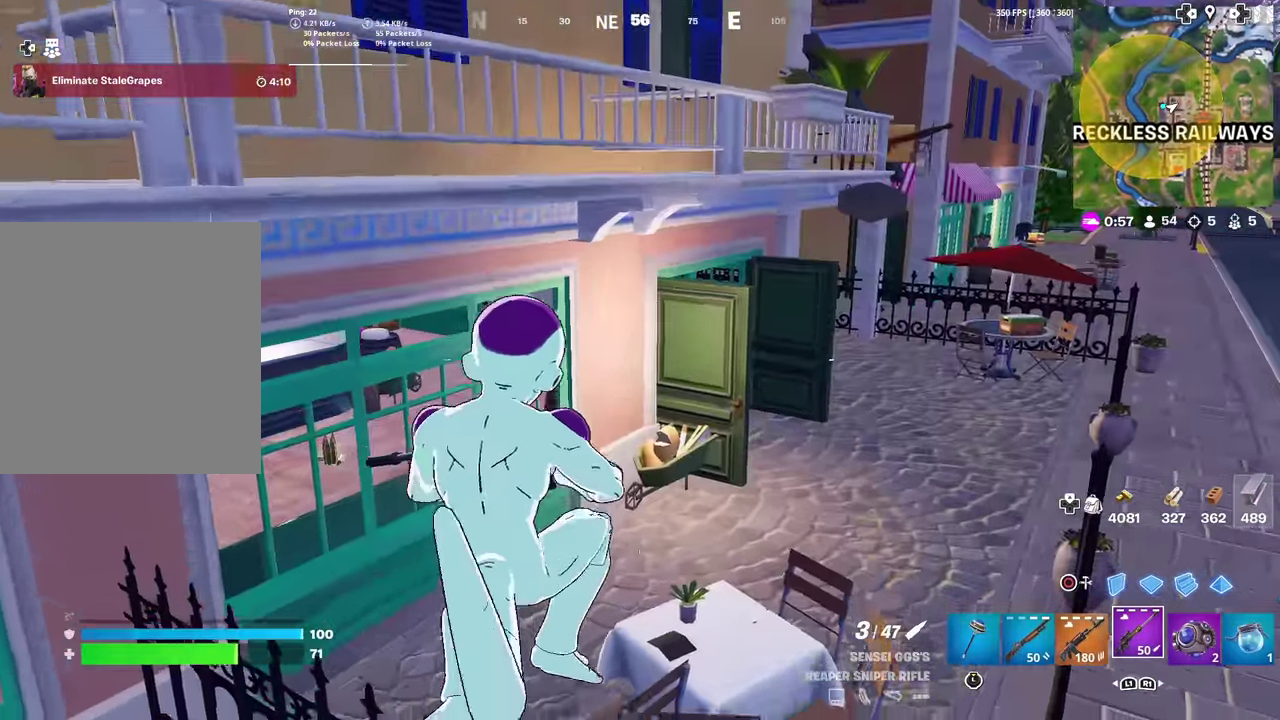
{"dt_ms": 901, "buttons": [], "left_stick": "up-right", "right_stick": "center", "events": [[650, "left_stick", "up-right"]]}
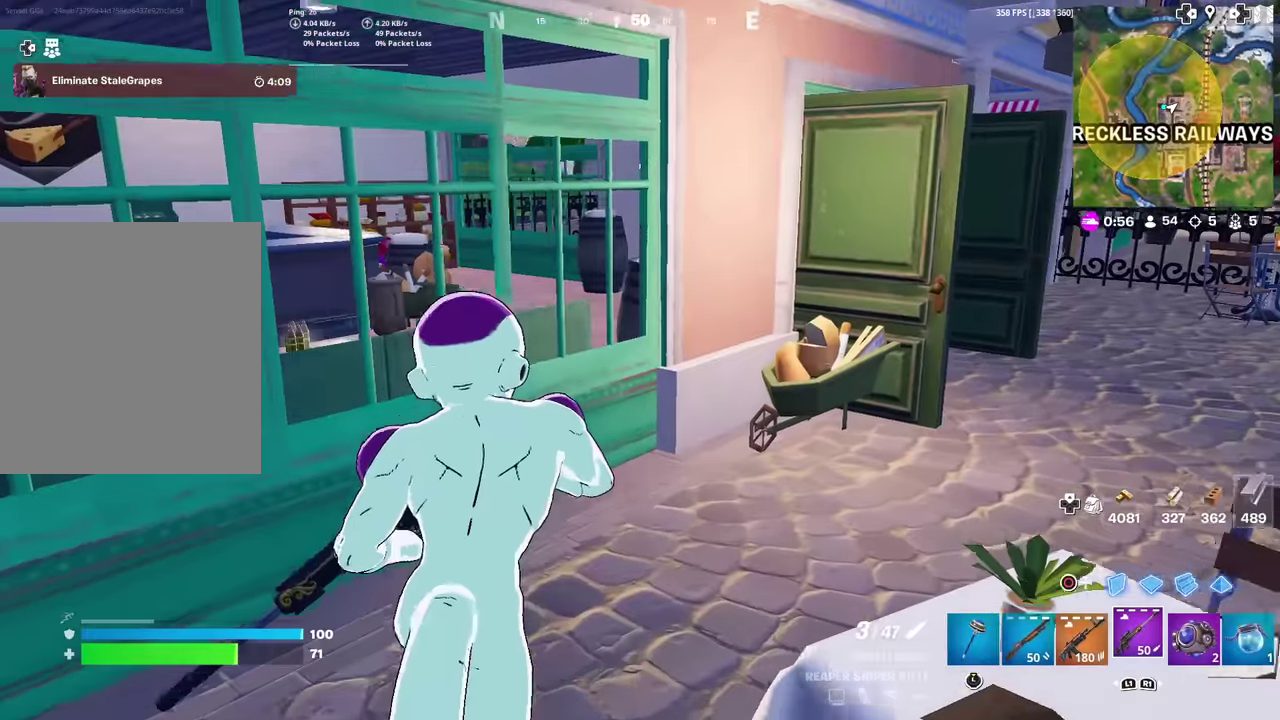
{"dt_ms": 300, "buttons": [], "left_stick": "up-right", "right_stick": "center", "events": []}
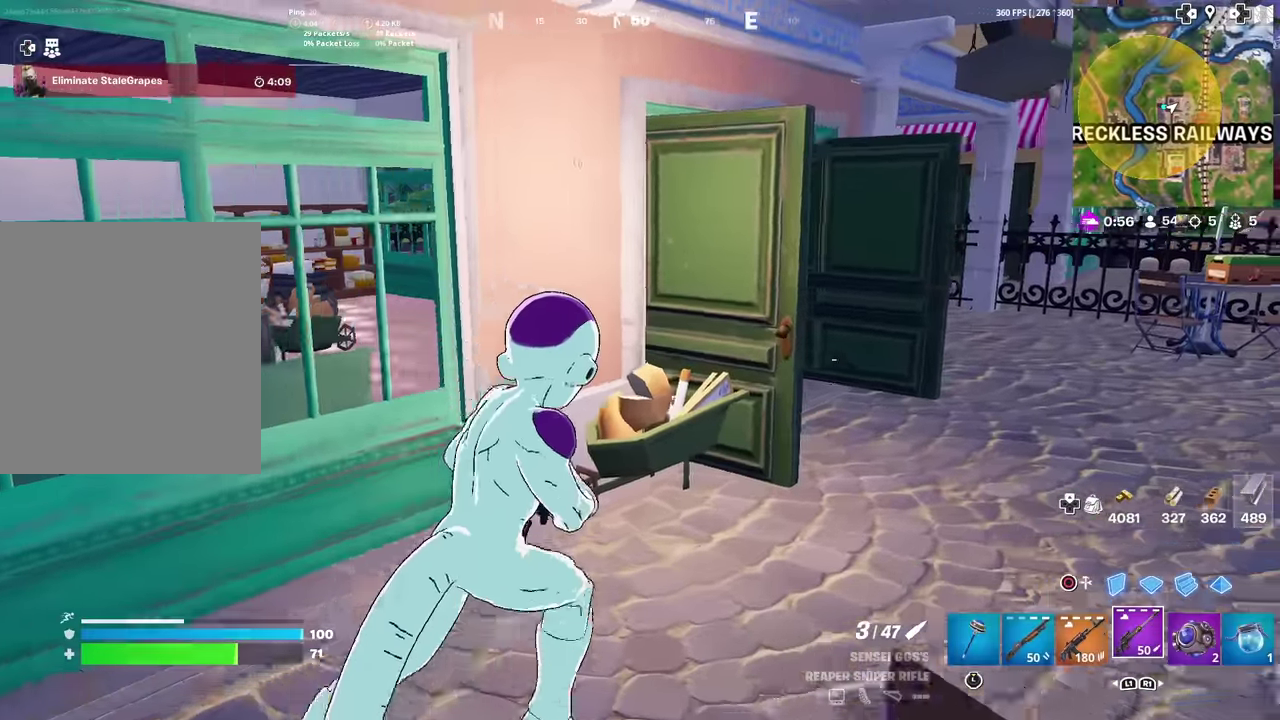
{"dt_ms": 601, "buttons": [], "left_stick": "up-right", "right_stick": "center", "events": []}
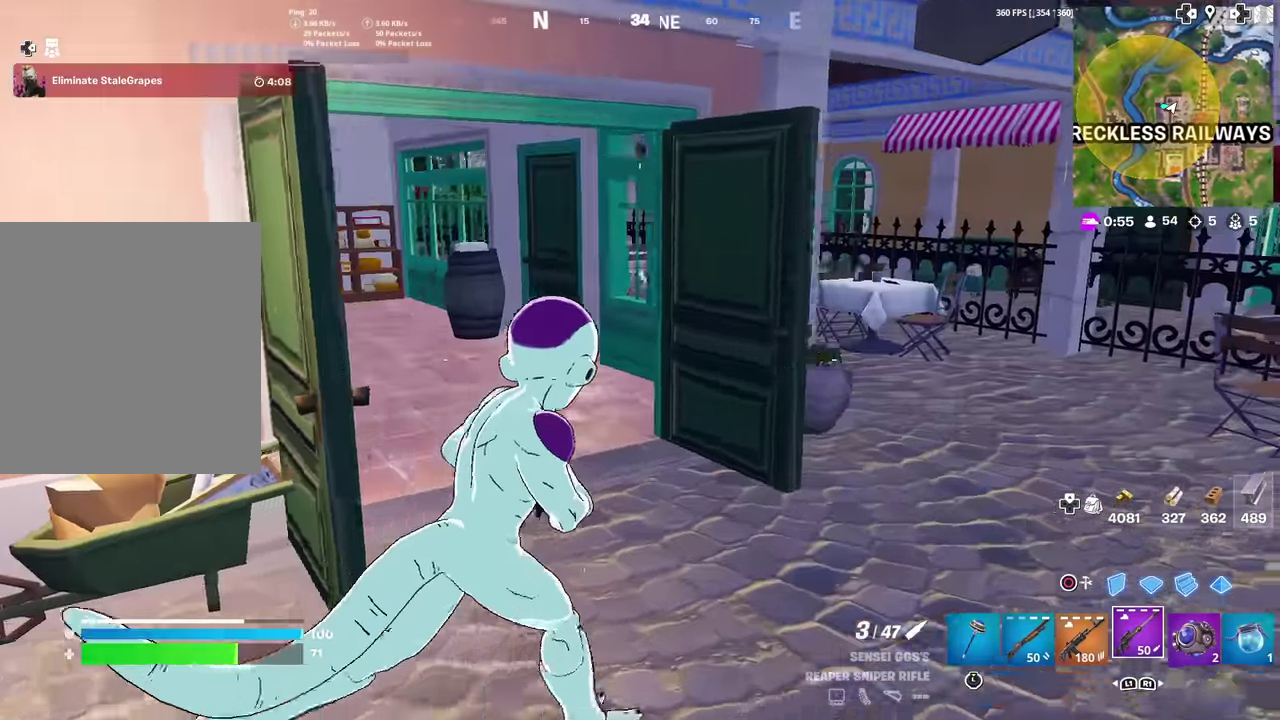
{"dt_ms": 400, "buttons": [], "left_stick": "up-right", "right_stick": "center", "events": []}
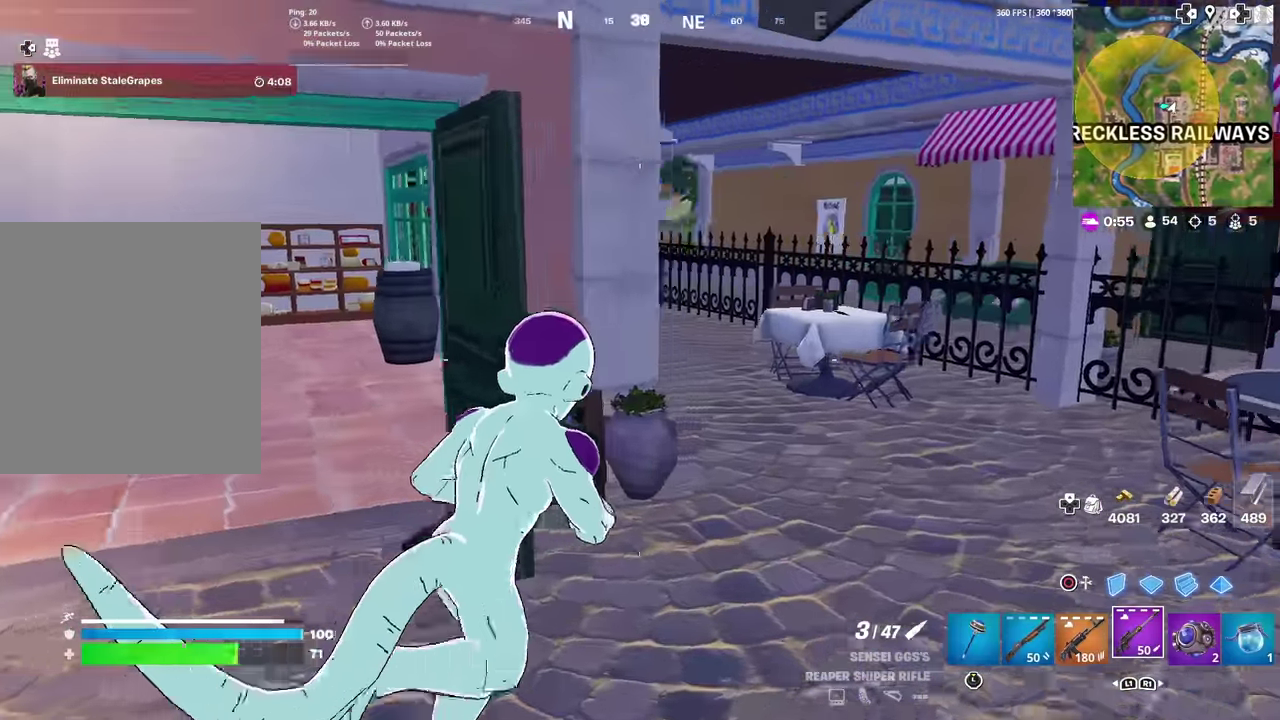
{"dt_ms": 601, "buttons": [], "left_stick": "up-right", "right_stick": "center", "events": []}
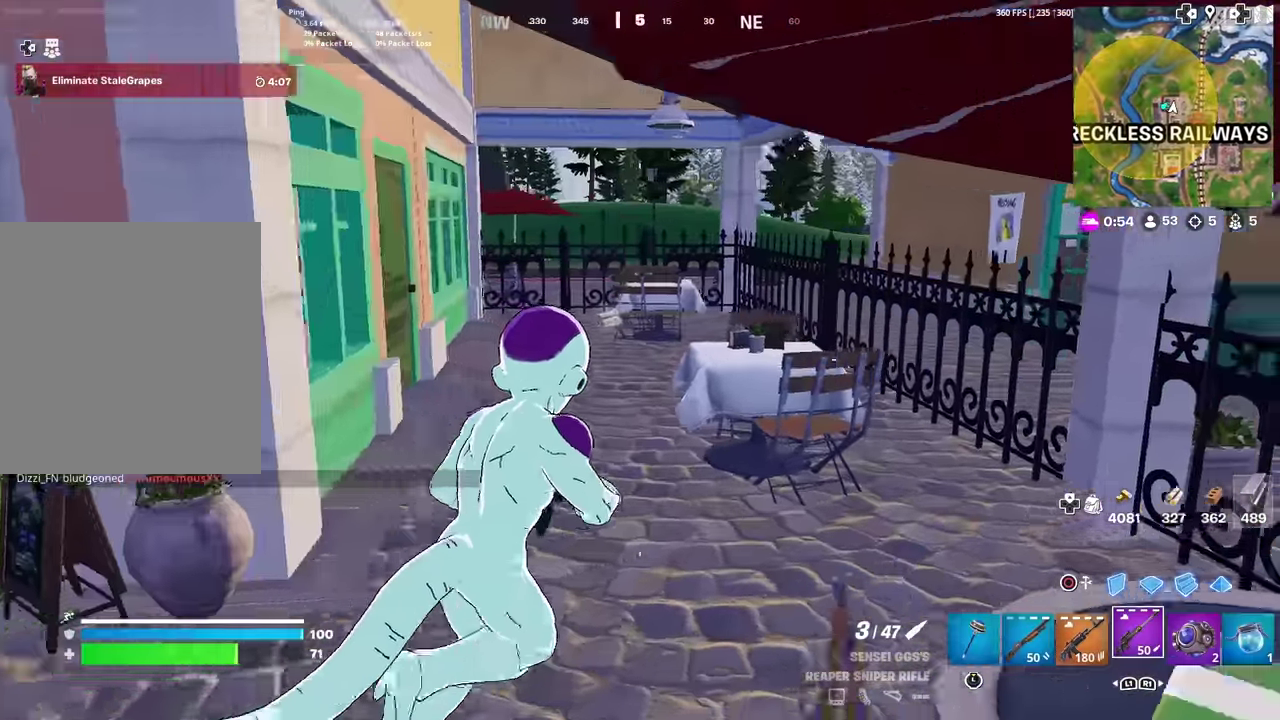
{"dt_ms": 400, "buttons": ["CROSS"], "left_stick": "up-right", "right_stick": "center", "events": [[100, "right_stick", "right"], [200, "right_stick", "center"], [333, "CROSS", "down"]]}
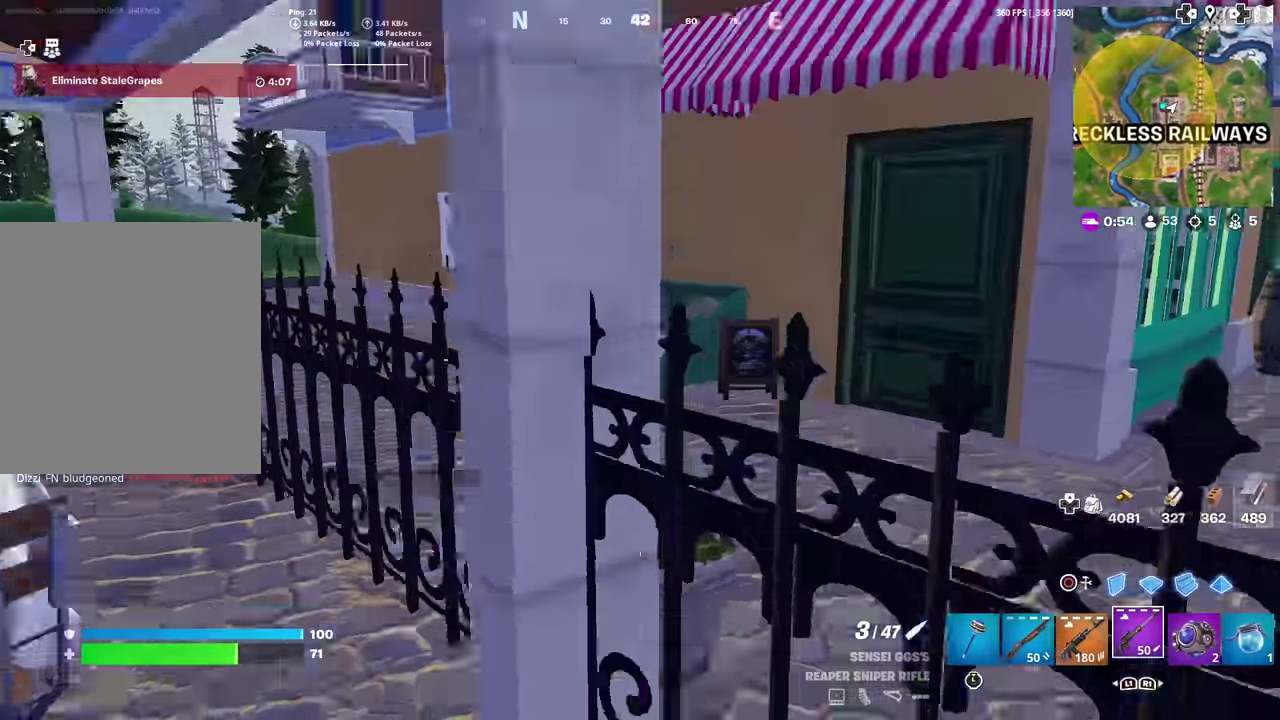
{"dt_ms": 484, "buttons": ["CROSS"], "left_stick": "right", "right_stick": "left"}
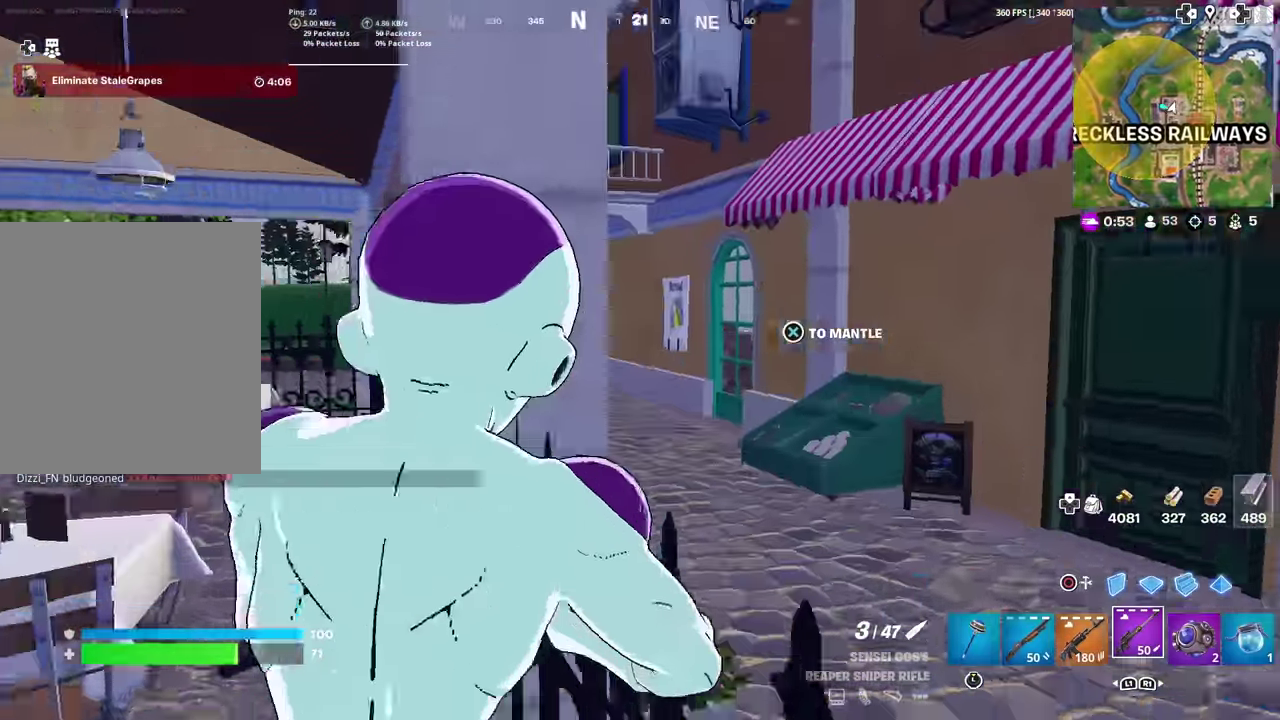
{"dt_ms": 500, "buttons": [], "left_stick": "right", "right_stick": "center"}
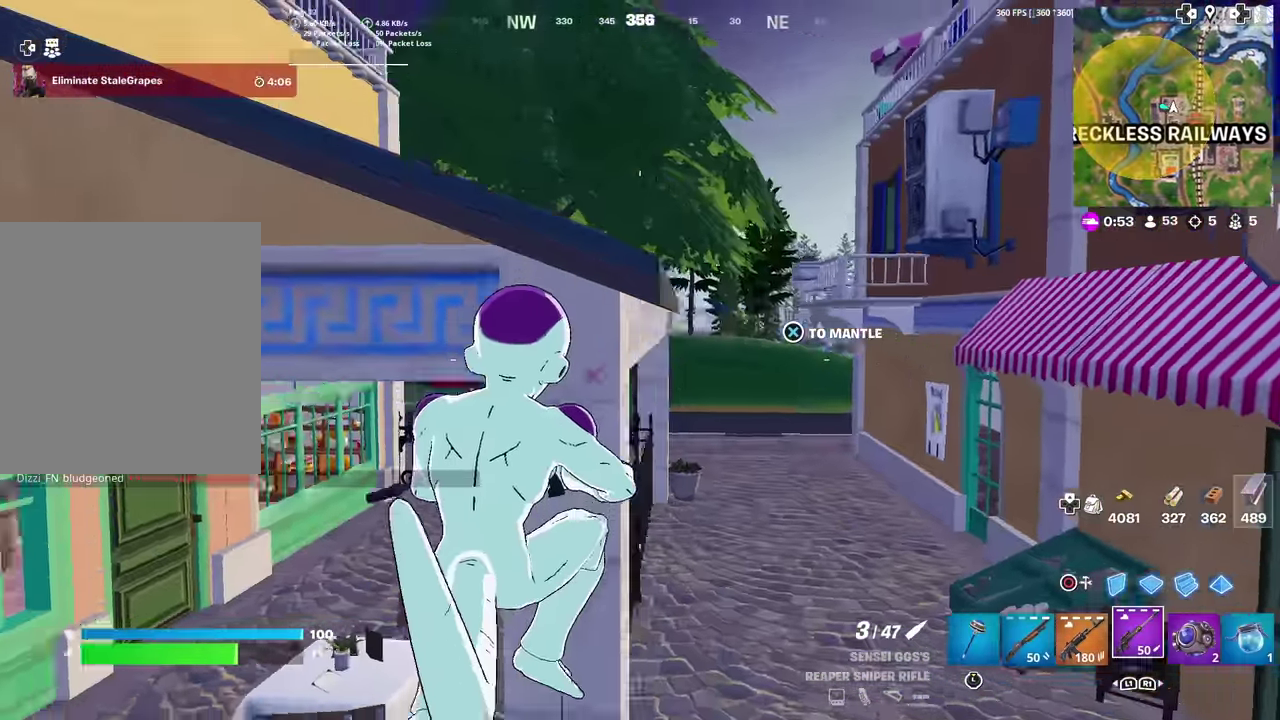
{"dt_ms": 501, "buttons": [], "left_stick": "up-right", "right_stick": "center", "events": [[100, "left_stick", "center"], [117, "CROSS", "down"], [217, "left_stick", "up-right"], [251, "CROSS", "up"], [334, "CROSS", "down"], [451, "CROSS", "up"]]}
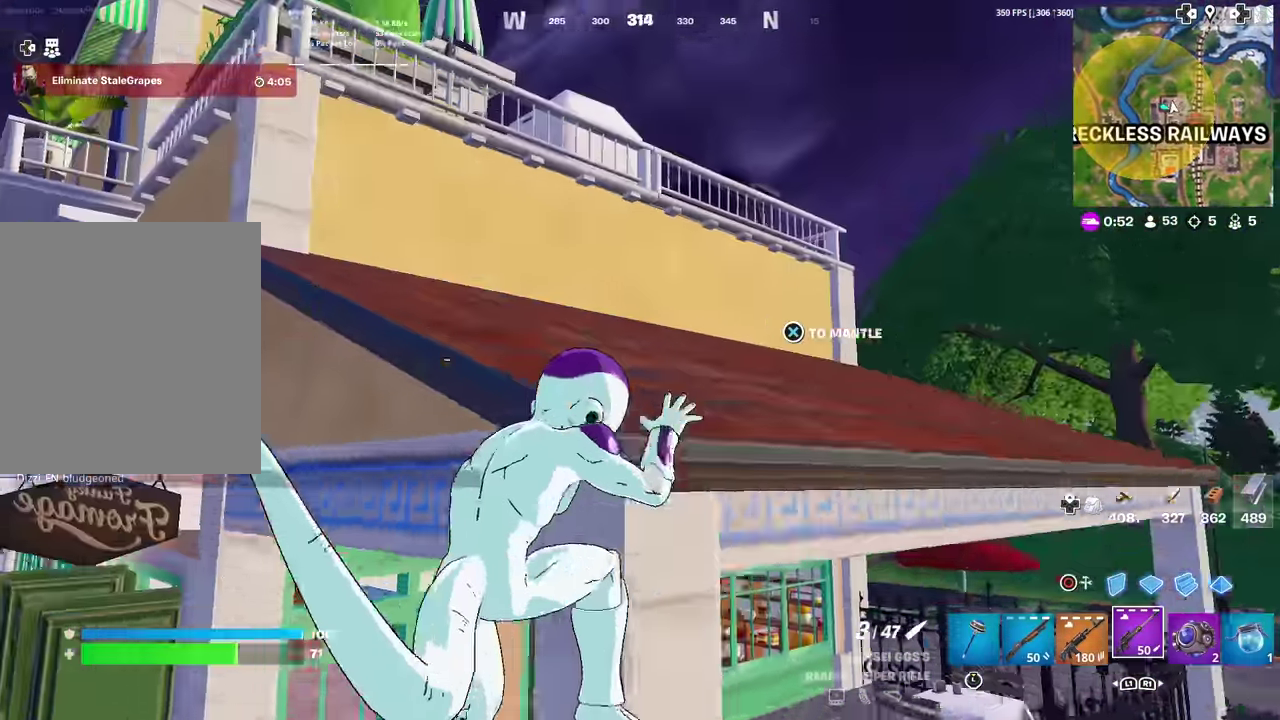
{"dt_ms": 500, "buttons": [], "left_stick": "up", "right_stick": "center", "events": [[17, "CROSS", "down"], [150, "CROSS", "up"], [417, "left_stick", "up"]]}
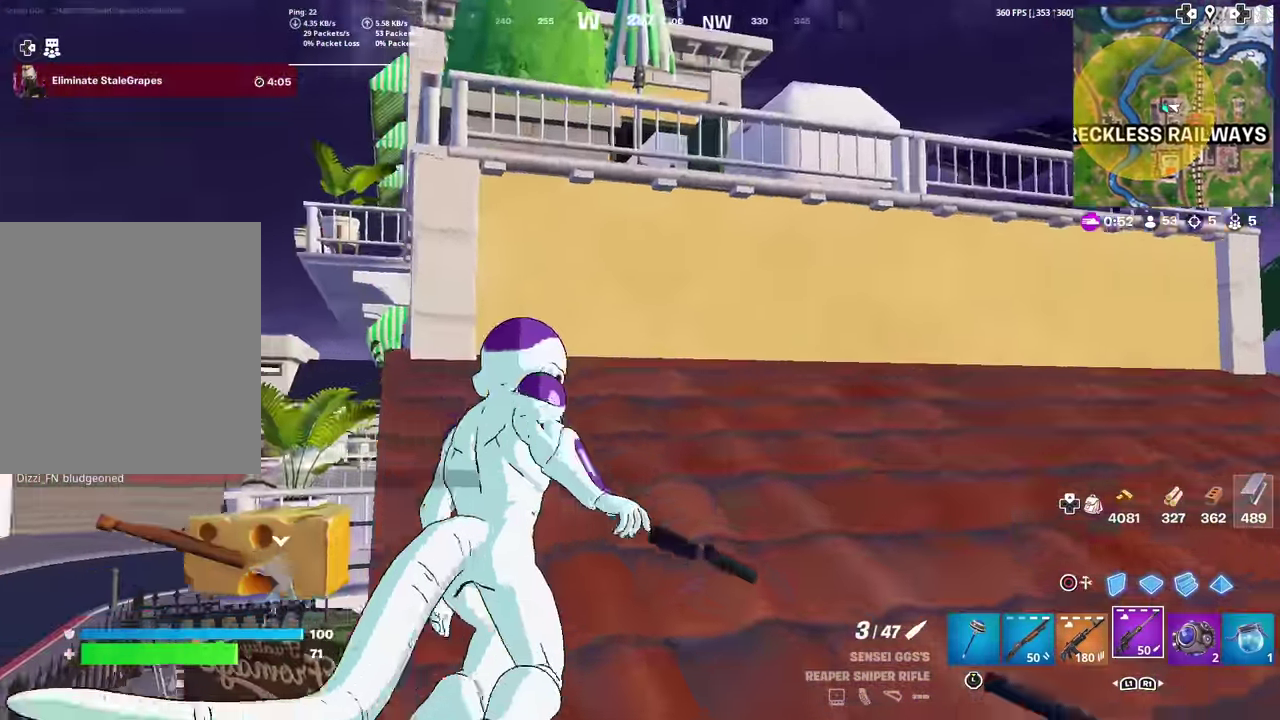
{"dt_ms": 401, "buttons": ["L1"], "left_stick": "up-right", "right_stick": "center", "events": [[184, "L1", "down"], [251, "left_stick", "up-right"], [301, "L1", "up"], [351, "L1", "down"]]}
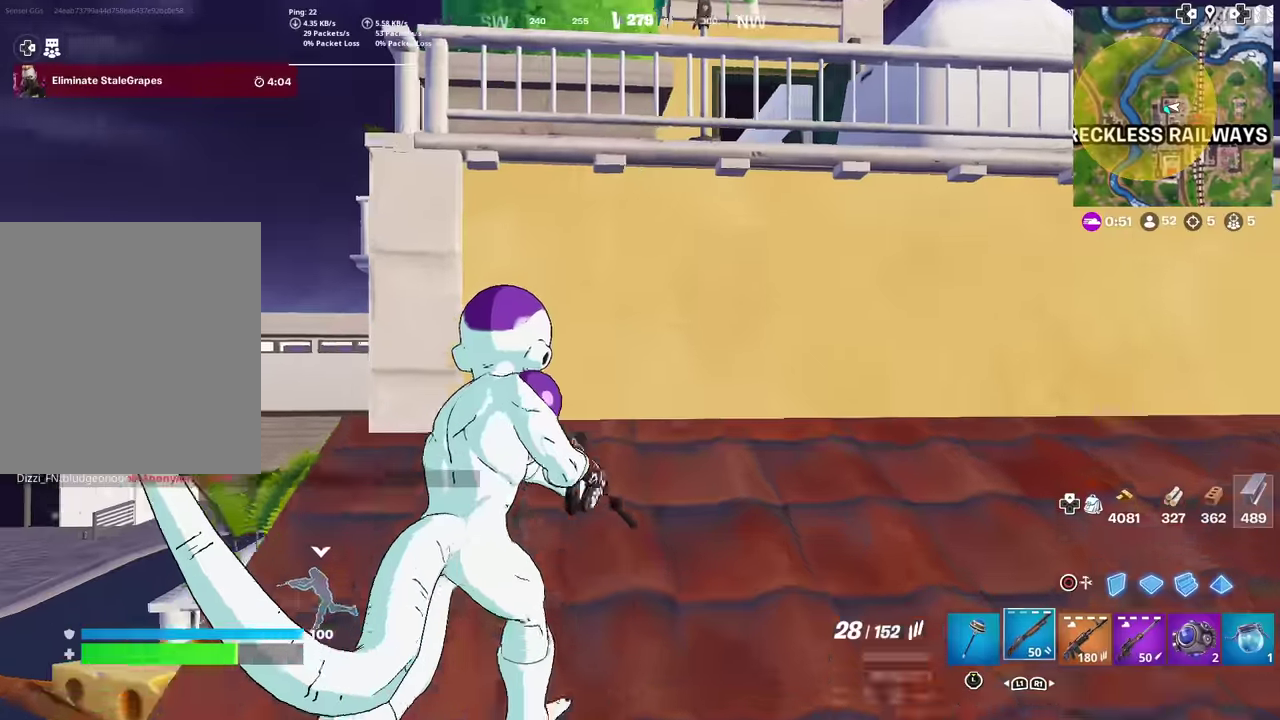
{"dt_ms": 601, "buttons": ["CROSS"], "left_stick": "center", "right_stick": "center", "events": [[101, "L1", "up"], [184, "CROSS", "down"], [284, "CROSS", "up"], [351, "left_stick", "center"], [418, "CROSS", "down"]]}
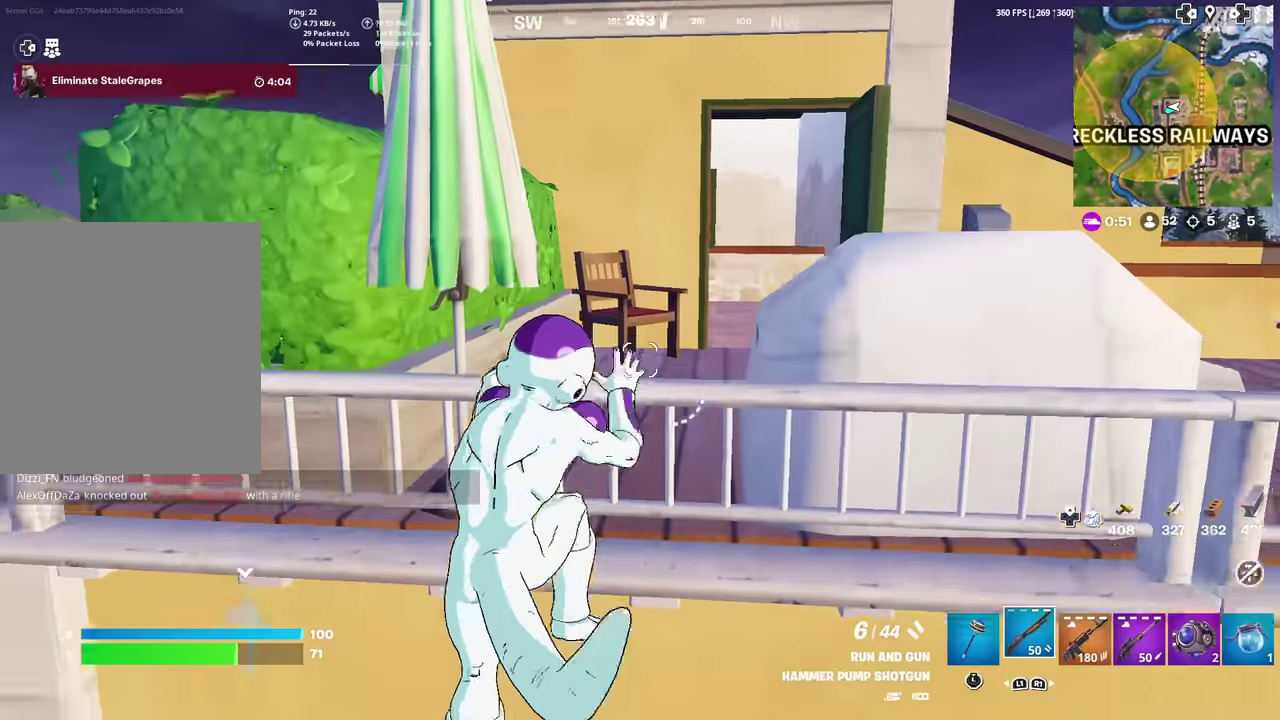
{"dt_ms": 300, "buttons": [], "left_stick": "right", "right_stick": "center", "events": [[33, "left_stick", "up-right"], [83, "CROSS", "up"], [117, "left_stick", "right"]]}
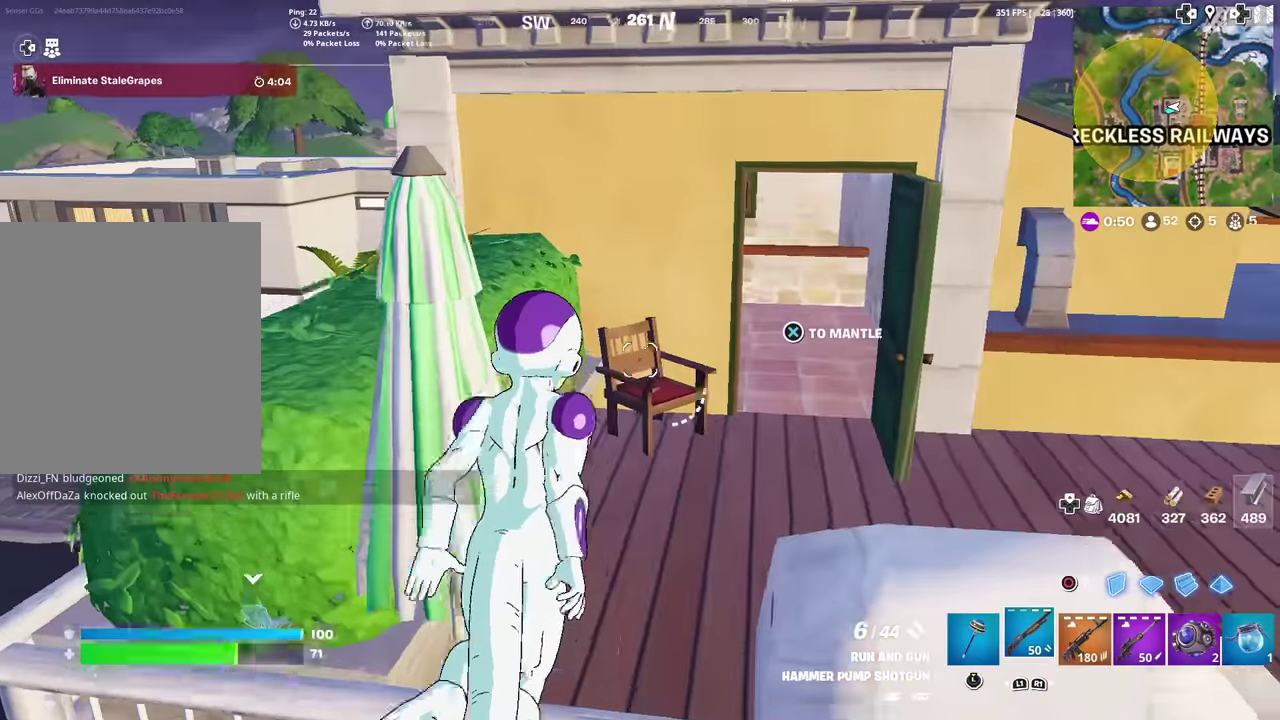
{"dt_ms": 701, "buttons": [], "left_stick": "up-left", "right_stick": "center", "events": [[151, "right_stick", "up-right"], [234, "right_stick", "center"], [251, "left_stick", "up-right"], [351, "left_stick", "up"], [451, "left_stick", "up-left"], [584, "CROSS", "down"], [668, "CROSS", "up"]]}
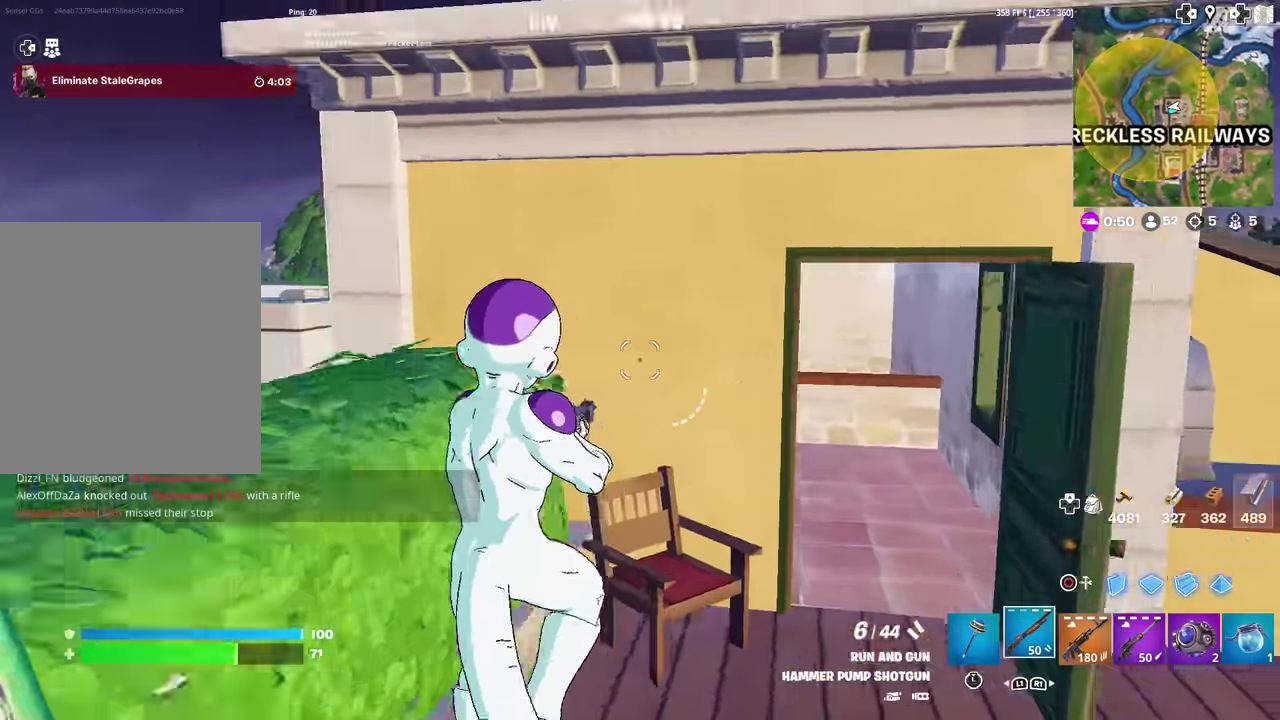
{"dt_ms": 300, "buttons": ["CROSS"], "left_stick": "up-left", "right_stick": "center", "events": [[67, "right_stick", "up-right"], [150, "CROSS", "down"], [150, "right_stick", "center"]]}
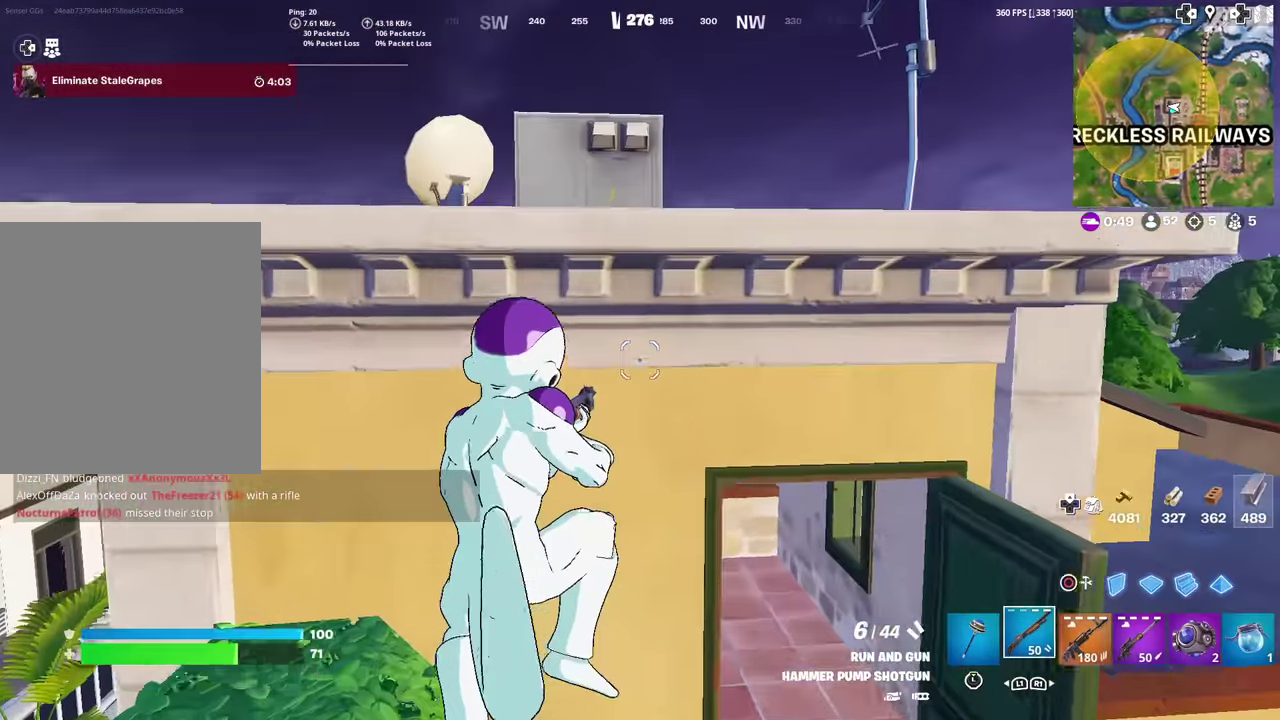
{"dt_ms": 901, "buttons": [], "left_stick": "right", "right_stick": "center", "events": [[201, "CROSS", "up"], [217, "left_stick", "left"], [317, "right_stick", "left"], [334, "left_stick", "up-left"], [401, "left_stick", "up-right"], [501, "right_stick", "center"], [601, "left_stick", "right"], [768, "R1", "down"], [851, "R1", "up"]]}
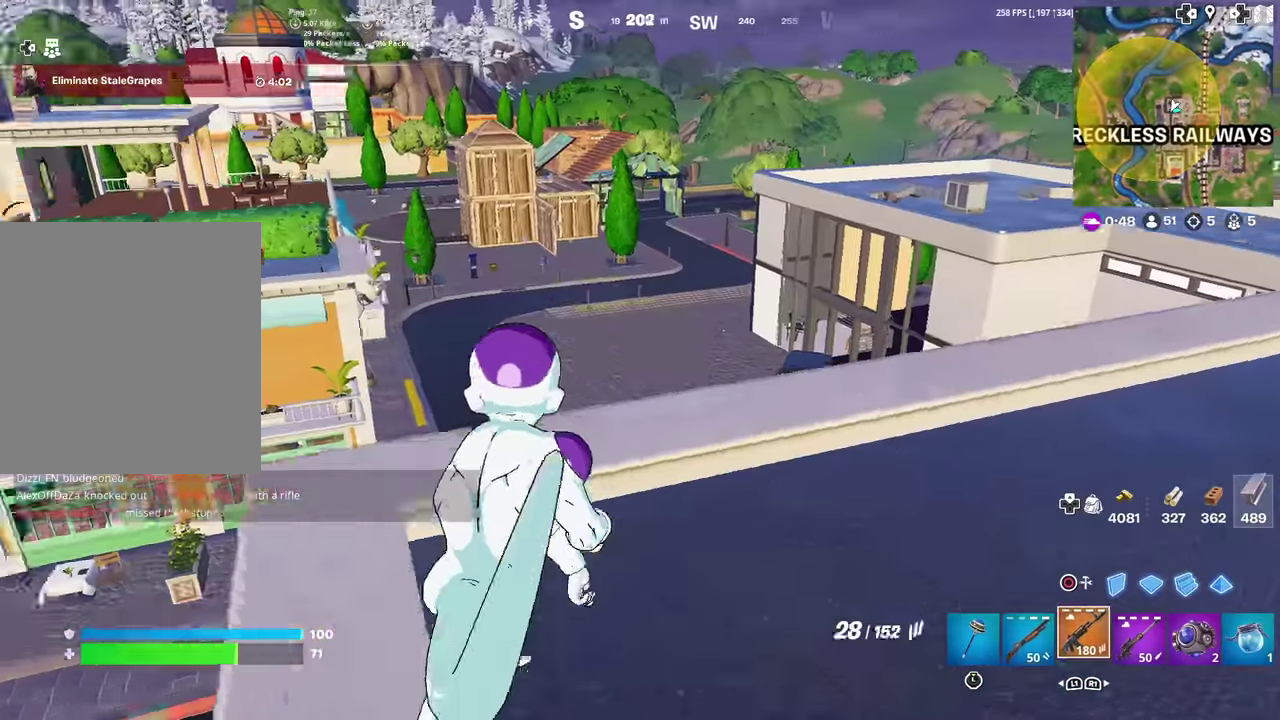
{"dt_ms": 301, "buttons": [], "left_stick": "right", "right_stick": "center", "events": [[34, "R1", "down"], [134, "R1", "up"]]}
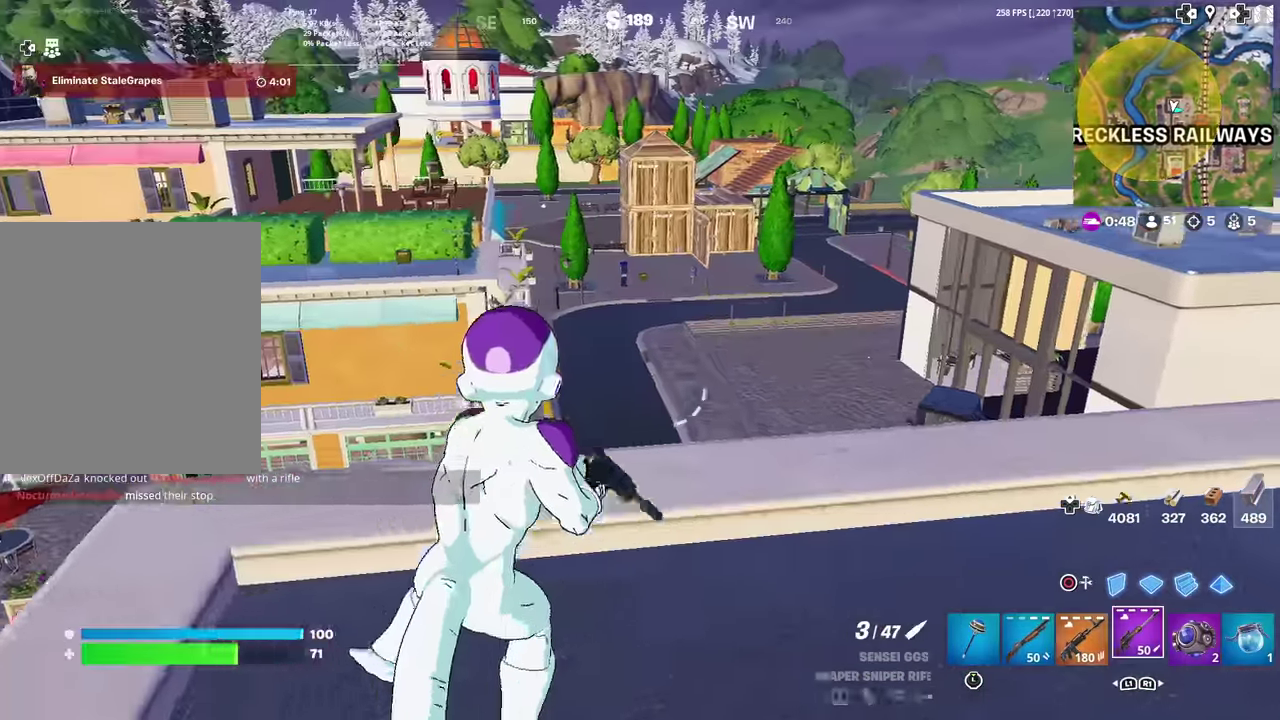
{"dt_ms": 700, "buttons": [], "left_stick": "right", "right_stick": "center", "events": [[33, "CROSS", "down"], [116, "CROSS", "up"]]}
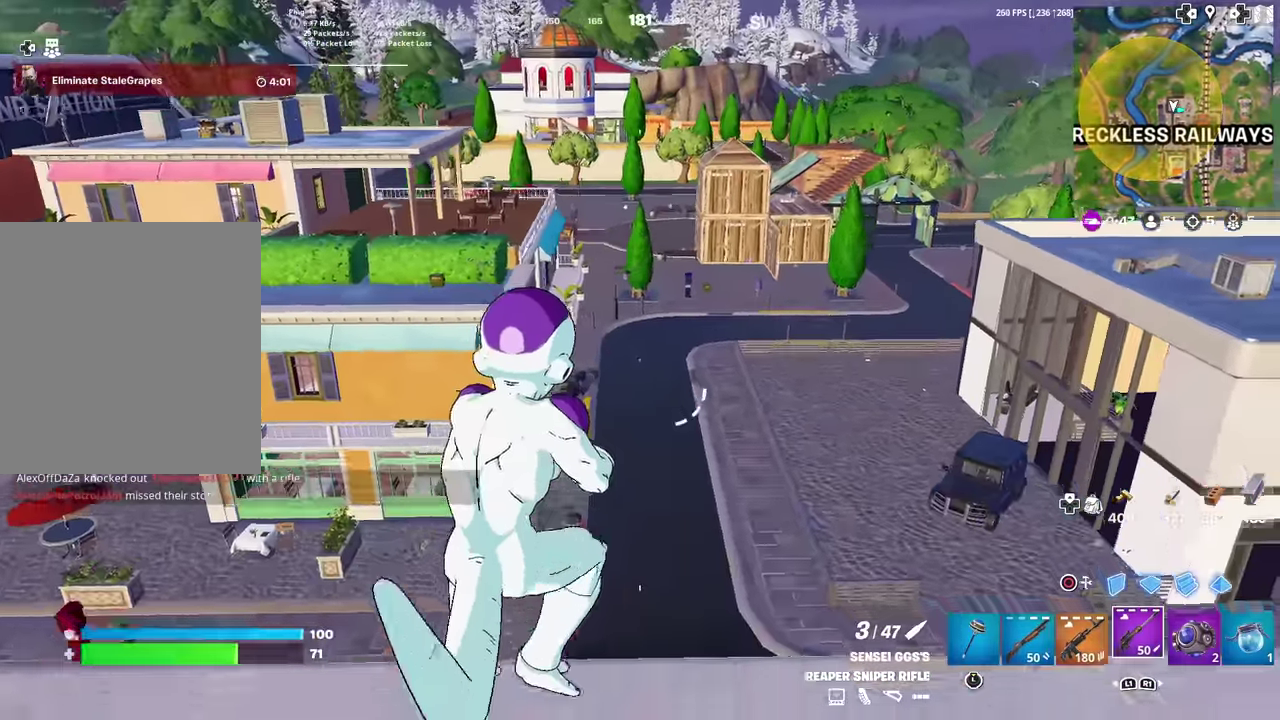
{"dt_ms": 301, "buttons": [], "left_stick": "left", "right_stick": "left", "events": [[267, "right_stick", "left"], [284, "left_stick", "left"]]}
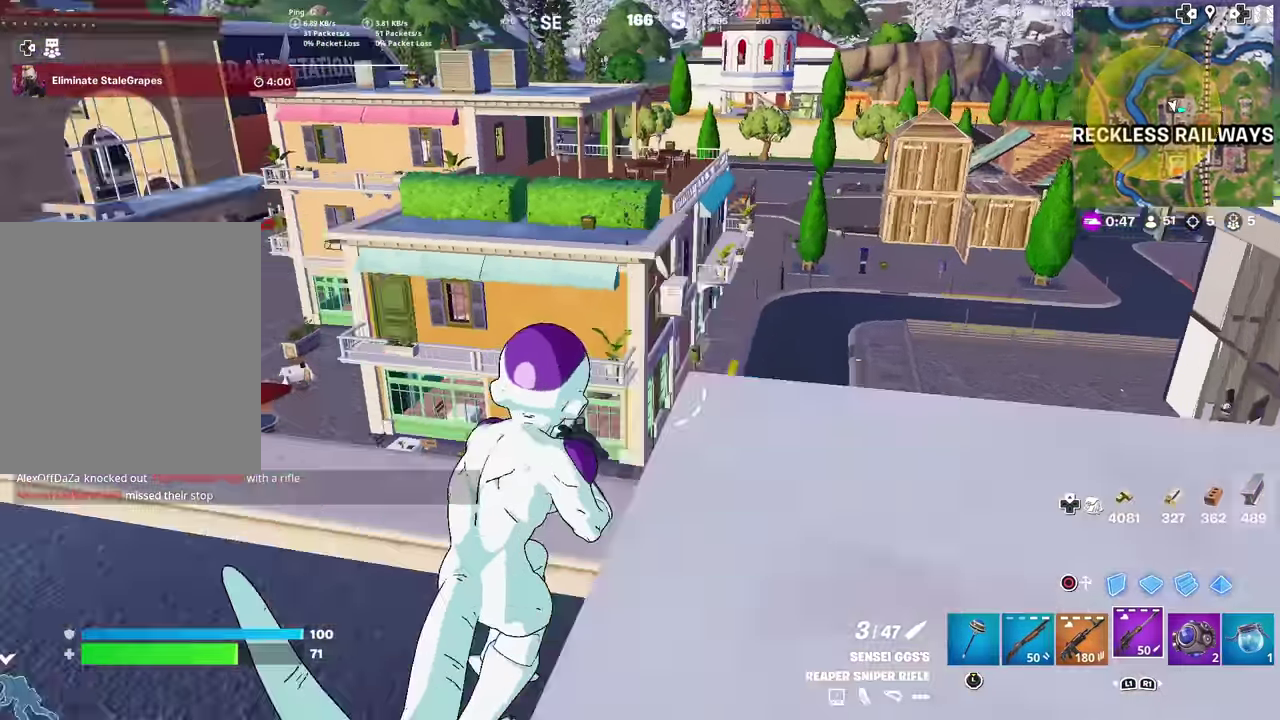
{"dt_ms": 600, "buttons": [], "left_stick": "up", "right_stick": "center", "events": [[83, "left_stick", "up-left"], [133, "right_stick", "center"], [483, "left_stick", "up"]]}
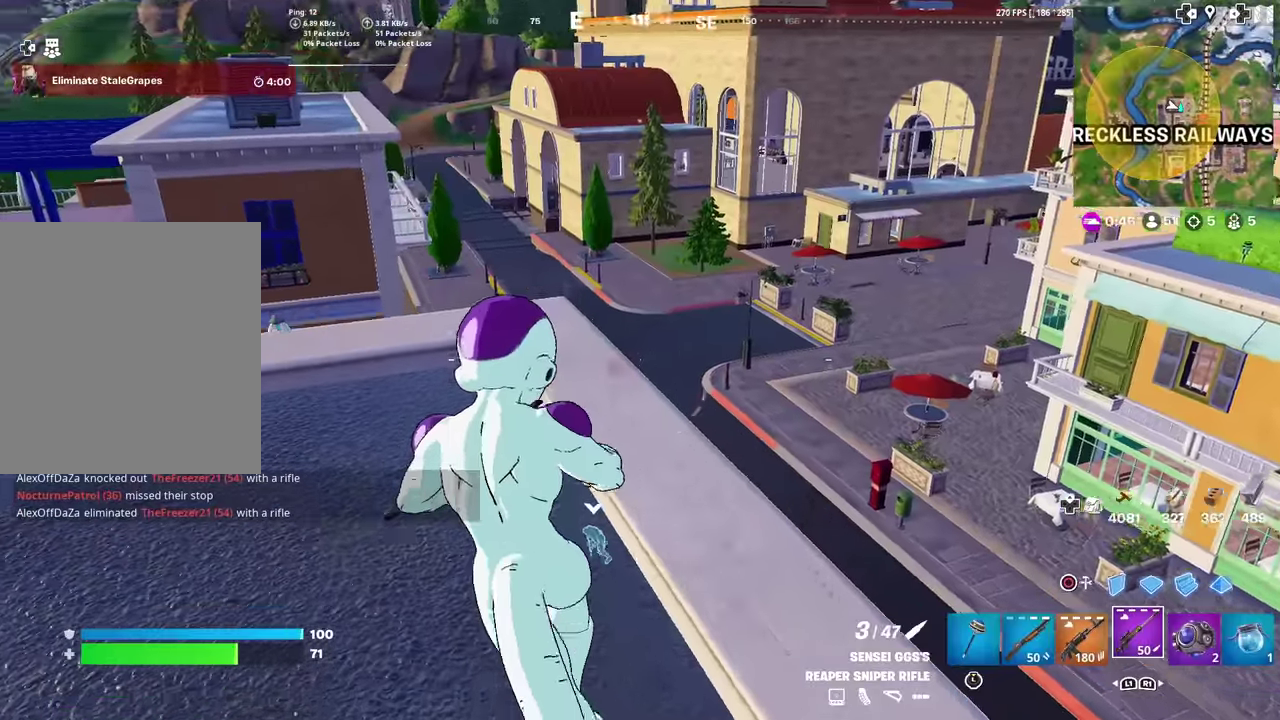
{"dt_ms": 401, "buttons": [], "left_stick": "up-left", "right_stick": "center", "events": [[50, "right_stick", "left"], [184, "right_stick", "center"], [284, "left_stick", "up-left"]]}
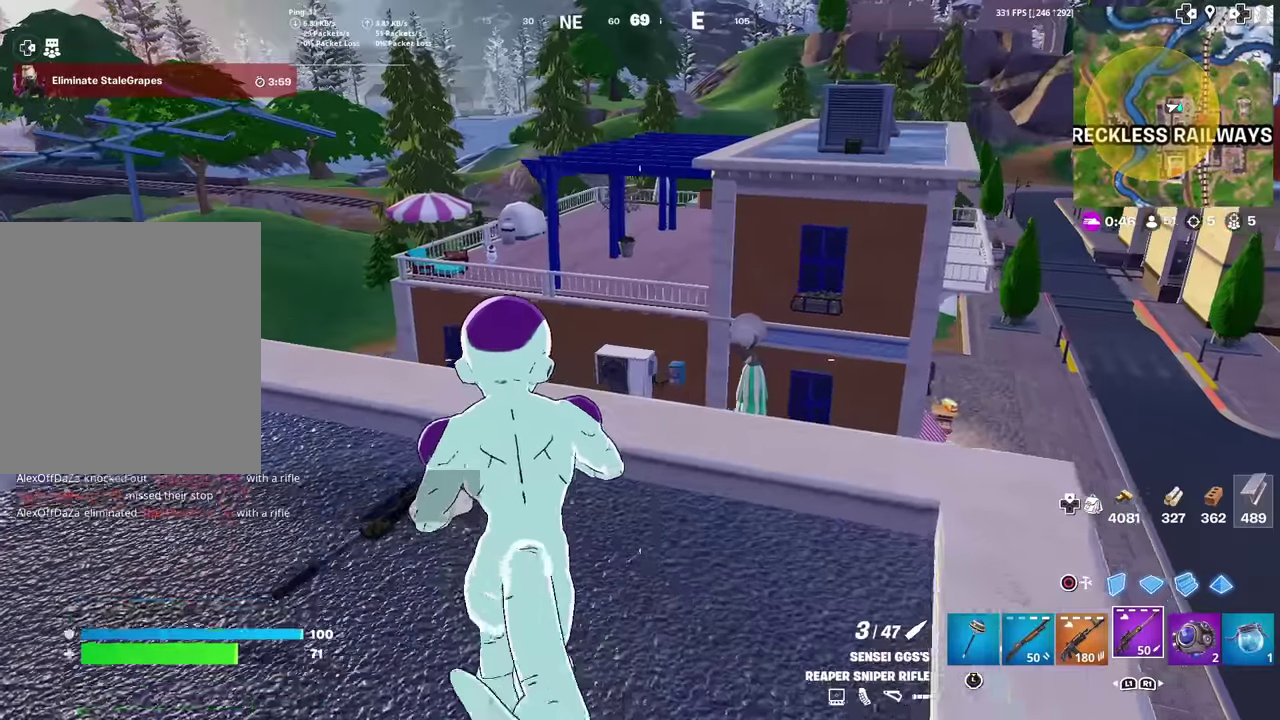
{"dt_ms": 500, "buttons": [], "left_stick": "down-right", "right_stick": "right", "events": [[83, "right_stick", "left"], [183, "right_stick", "center"], [200, "left_stick", "up-right"], [300, "left_stick", "right"], [367, "right_stick", "right"], [483, "left_stick", "down-right"]]}